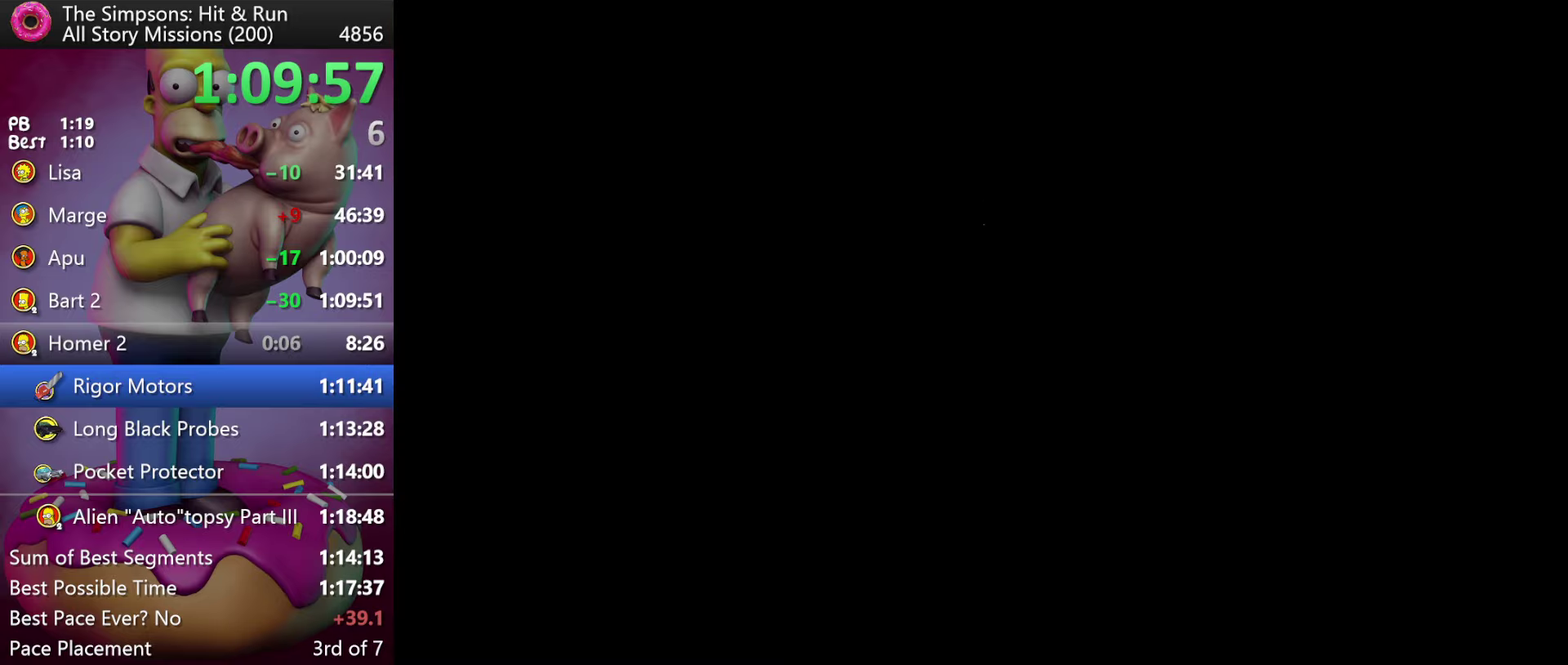
Gameplay with a controller (Xbox layout); each line is a JSON object with the inputs held at the frame after it. "events" lists button and stick changes between this image and that frame as [ms after this image, input, new state], when the widget could be followed in between. Not read: DPAD_DOWN DPAD_LEFT DPAD_UP L3 R3 Y.
{"buttons": ["R2"], "events": [[333, "R2", "down"]]}
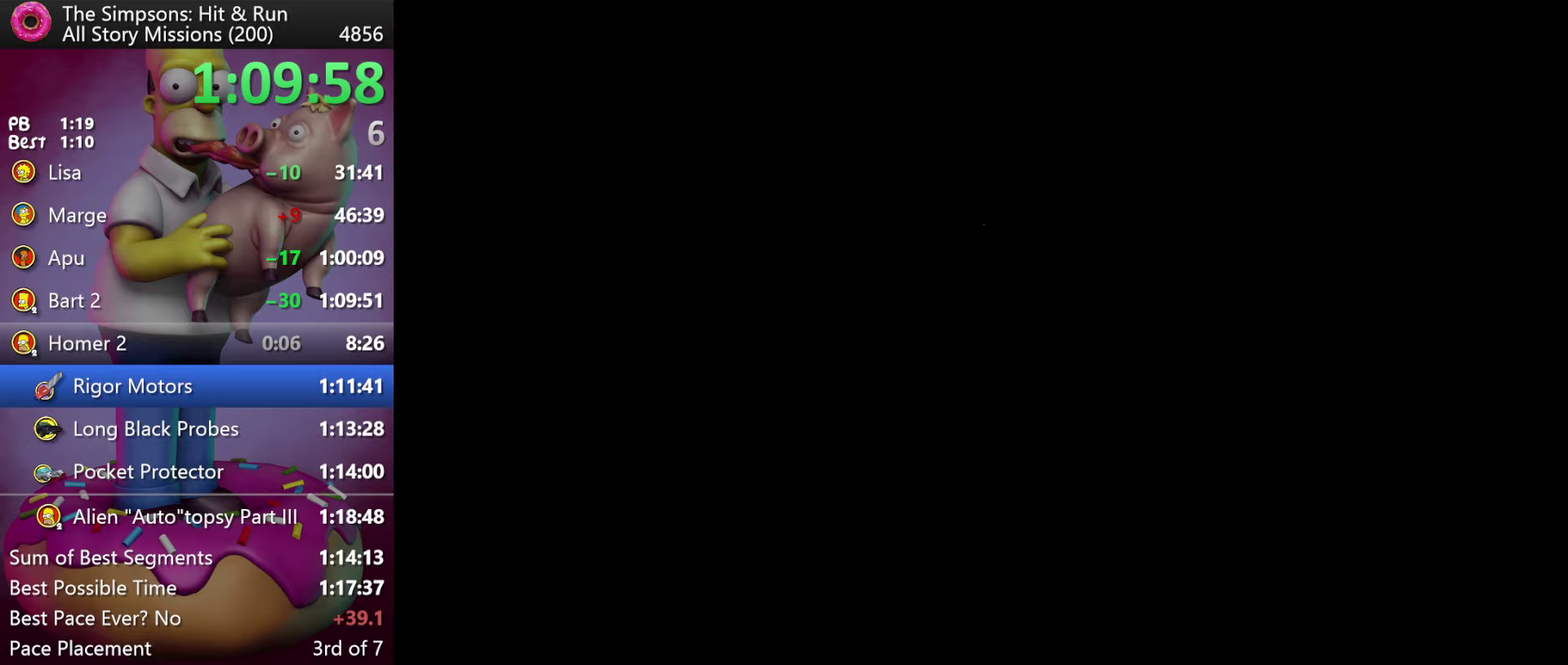
{"buttons": ["R2"], "events": []}
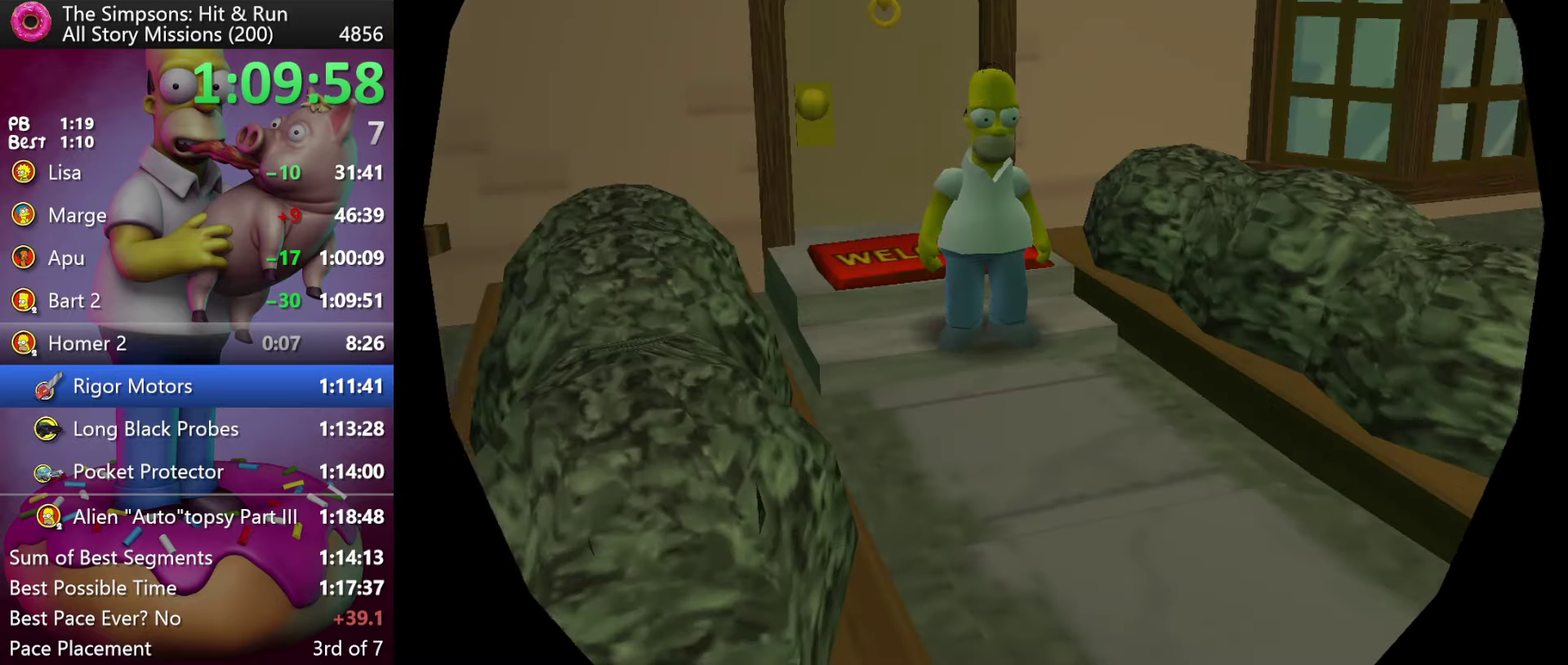
{"buttons": ["R2", "DPAD_RIGHT"], "events": [[233, "DPAD_RIGHT", "down"]]}
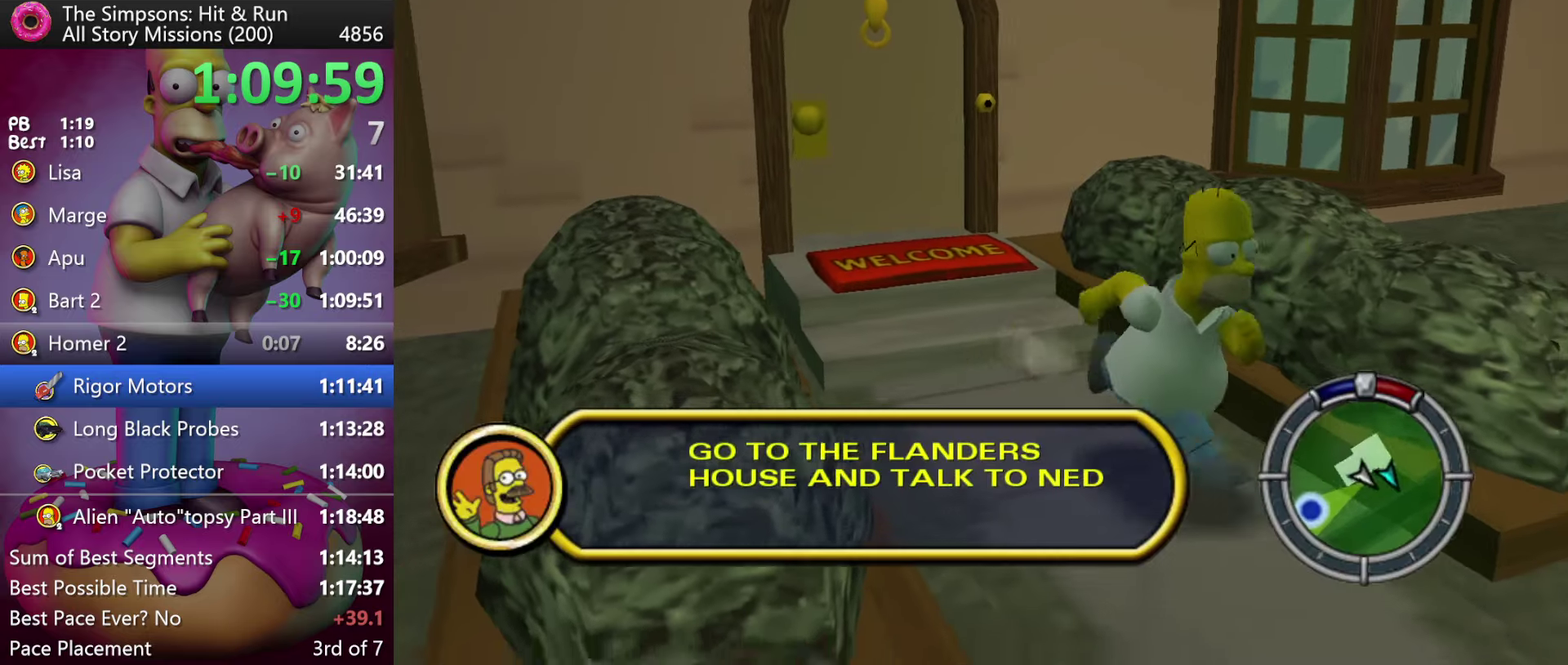
{"buttons": ["R2"], "events": [[150, "DPAD_RIGHT", "up"]]}
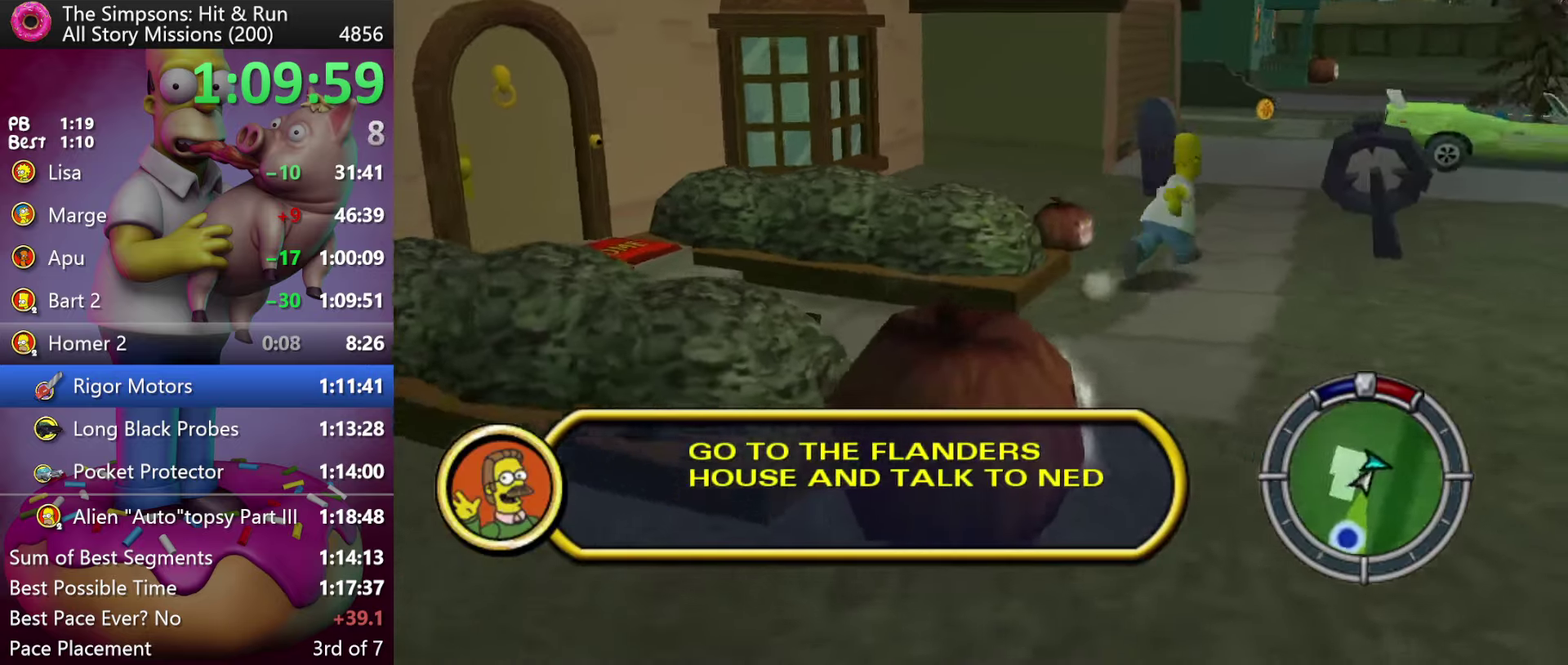
{"buttons": ["R2"], "events": []}
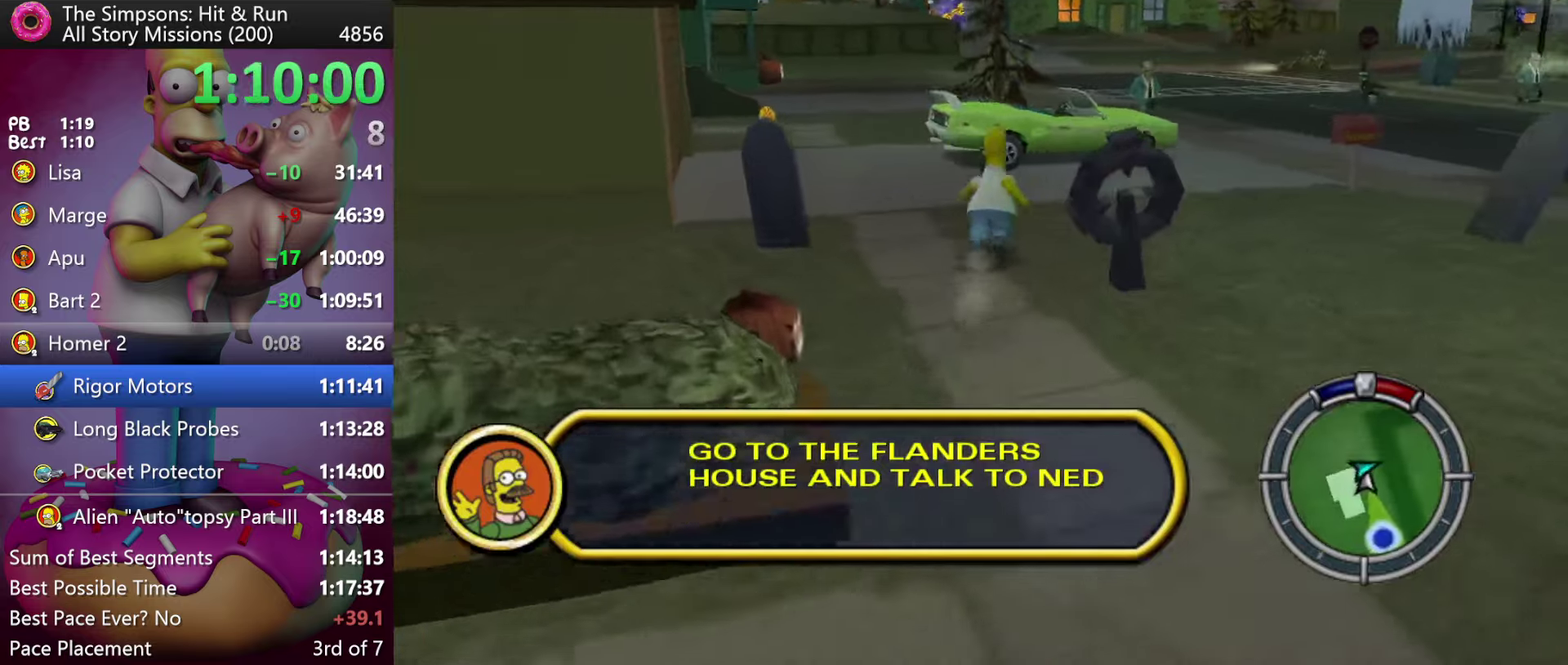
{"buttons": ["R2"], "events": []}
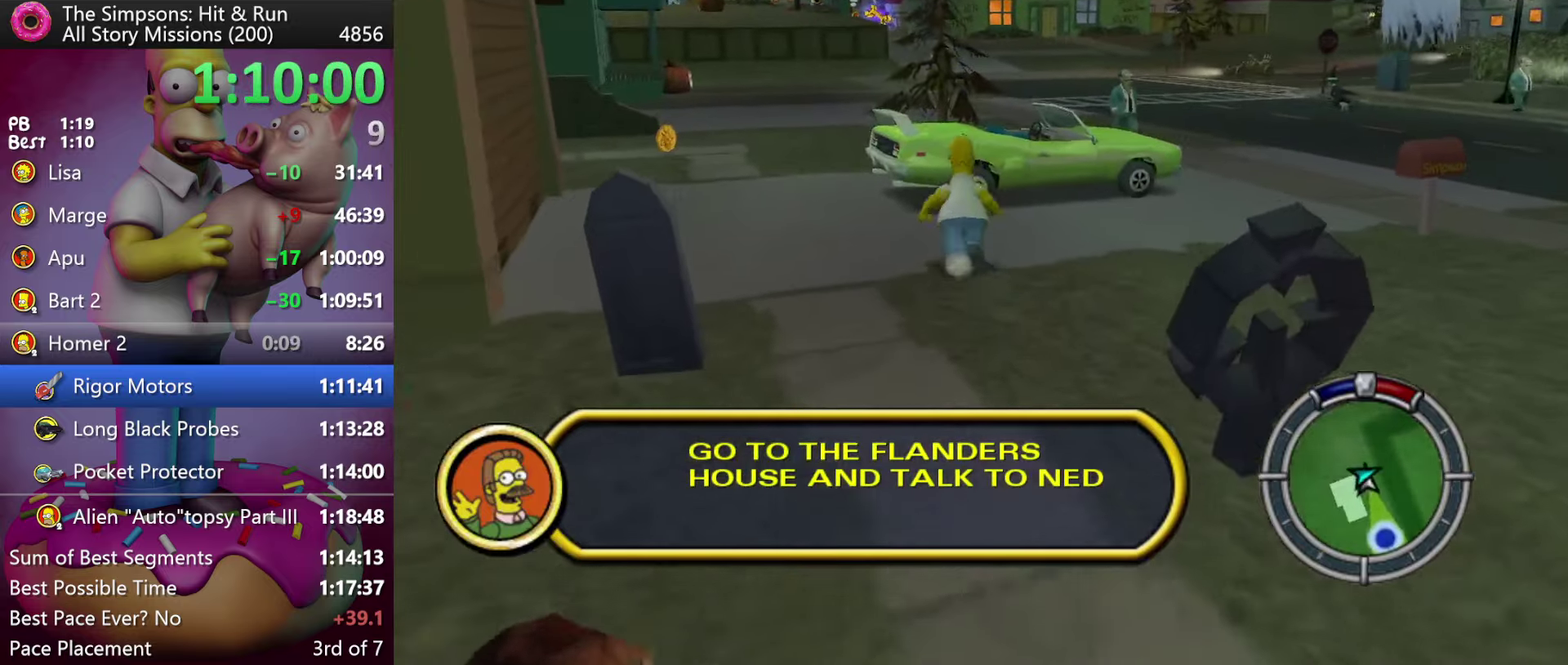
{"buttons": [], "events": [[100, "A", "down"], [283, "A", "up"], [350, "R2", "up"]]}
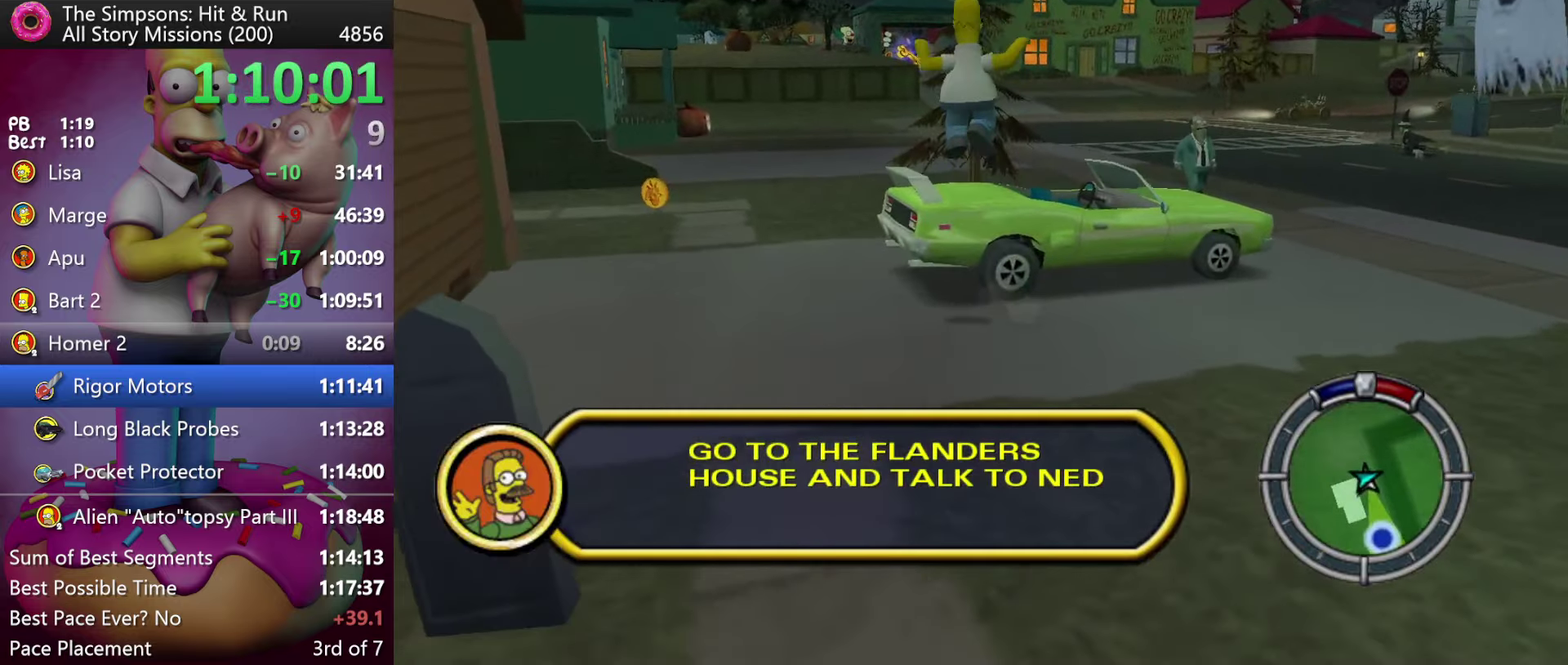
{"buttons": ["R2"], "events": [[283, "R2", "down"]]}
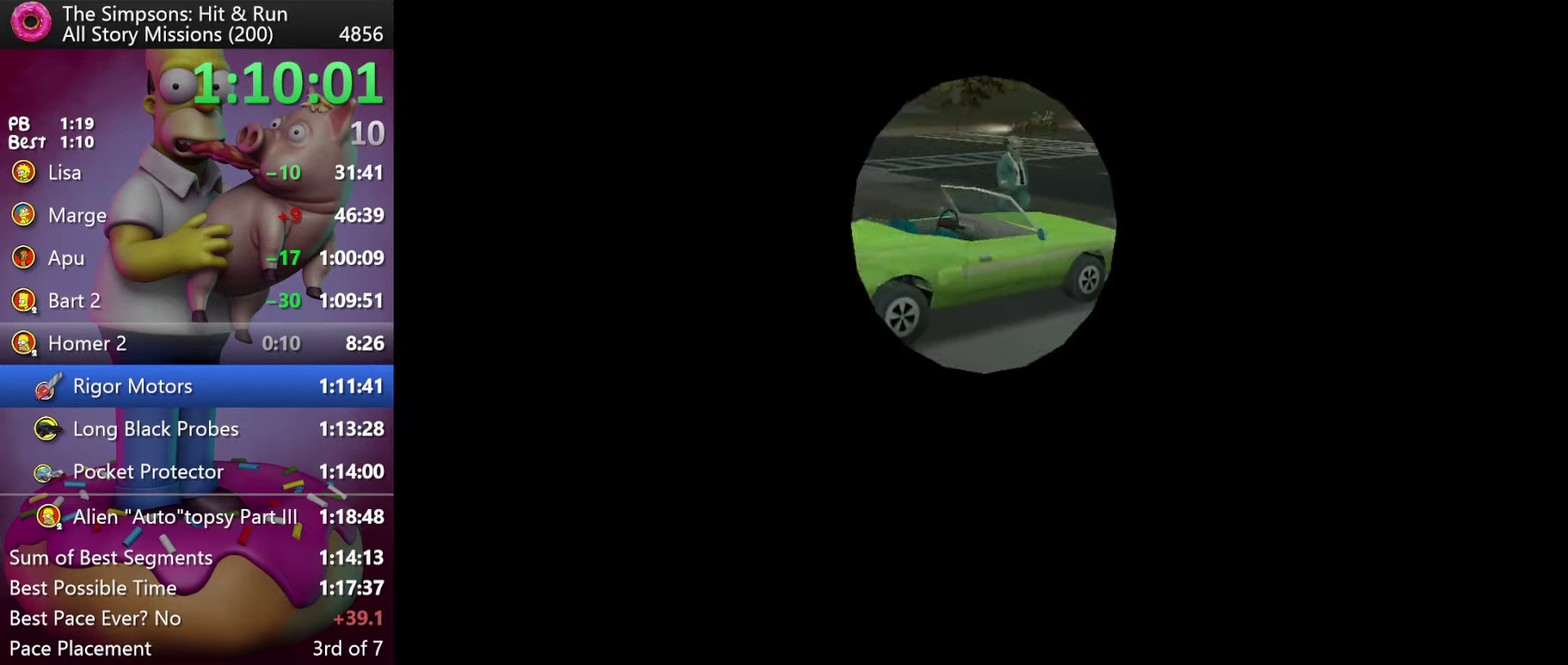
{"buttons": ["R2", "DPAD_RIGHT"], "events": [[167, "DPAD_RIGHT", "down"]]}
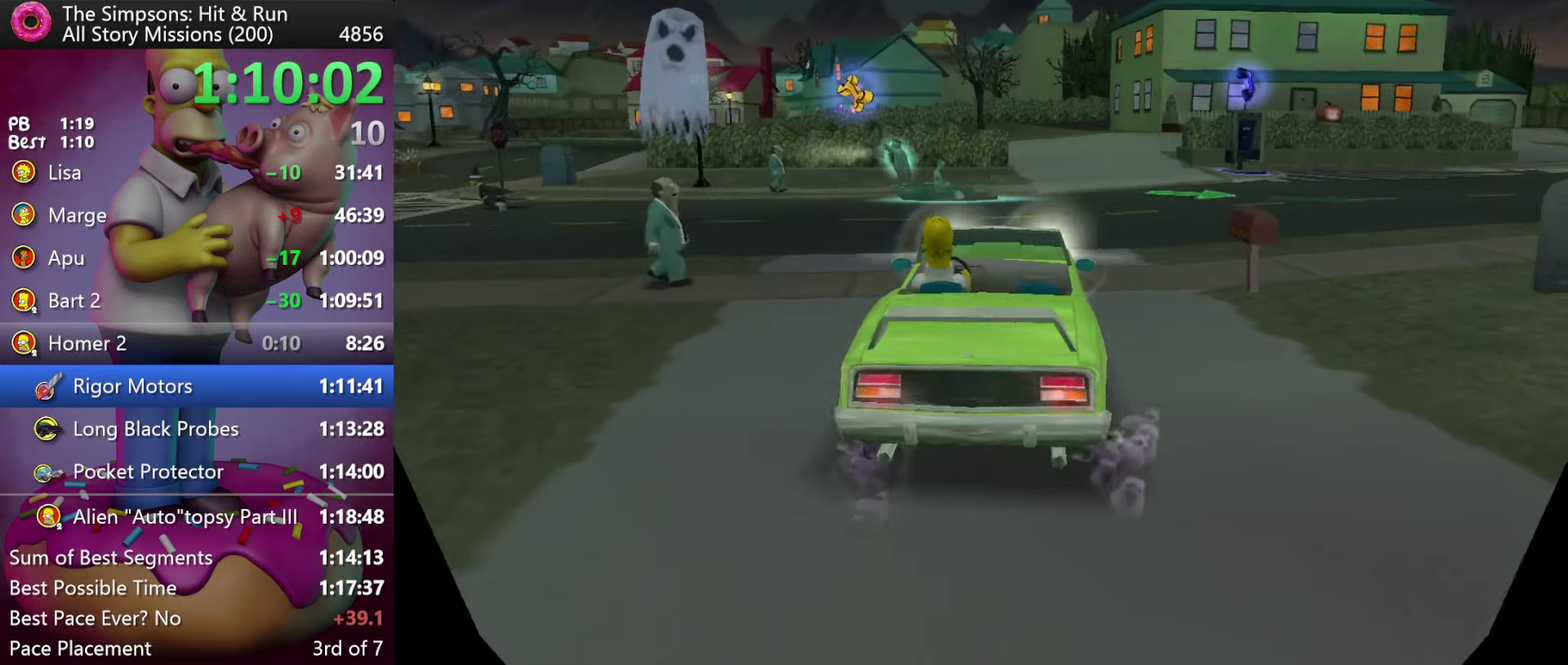
{"buttons": ["R2", "DPAD_RIGHT"], "events": [[233, "DPAD_RIGHT", "up"], [483, "DPAD_RIGHT", "down"]]}
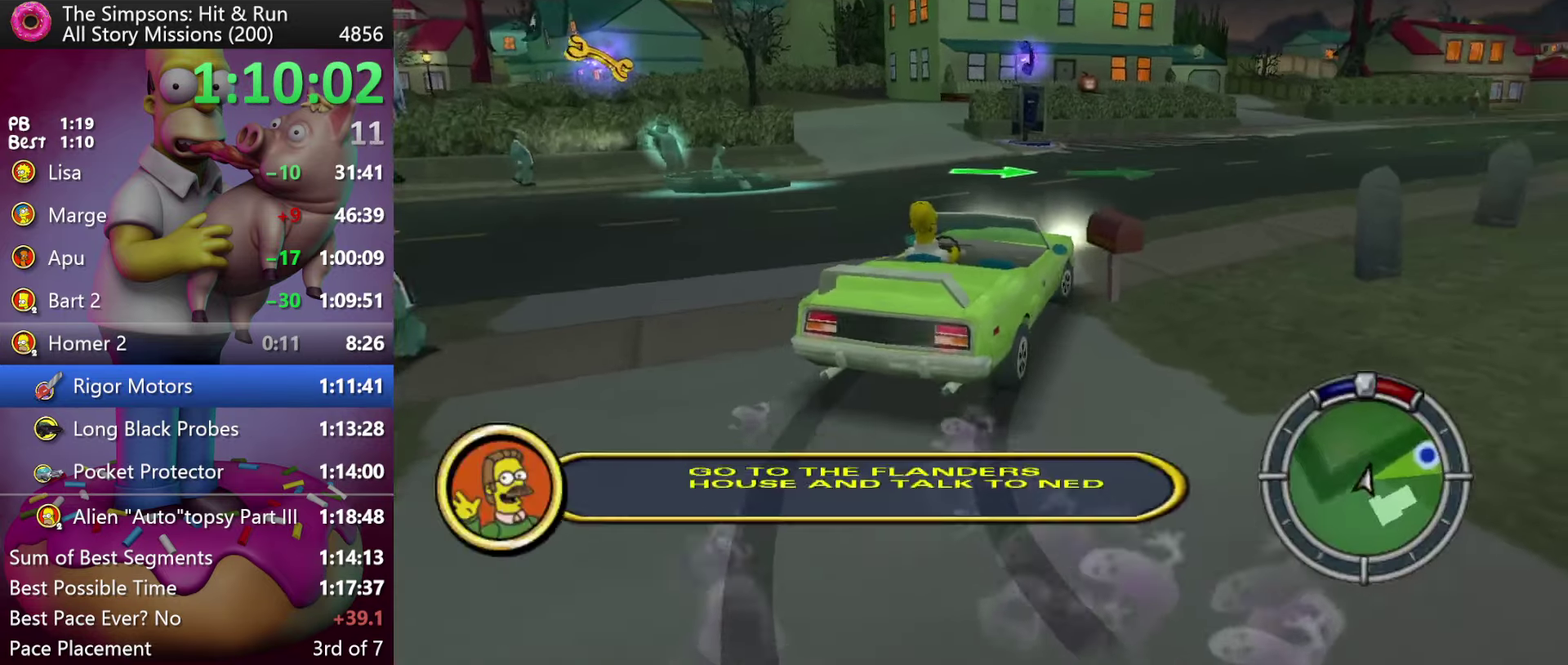
{"buttons": ["R2"], "events": [[450, "DPAD_RIGHT", "up"]]}
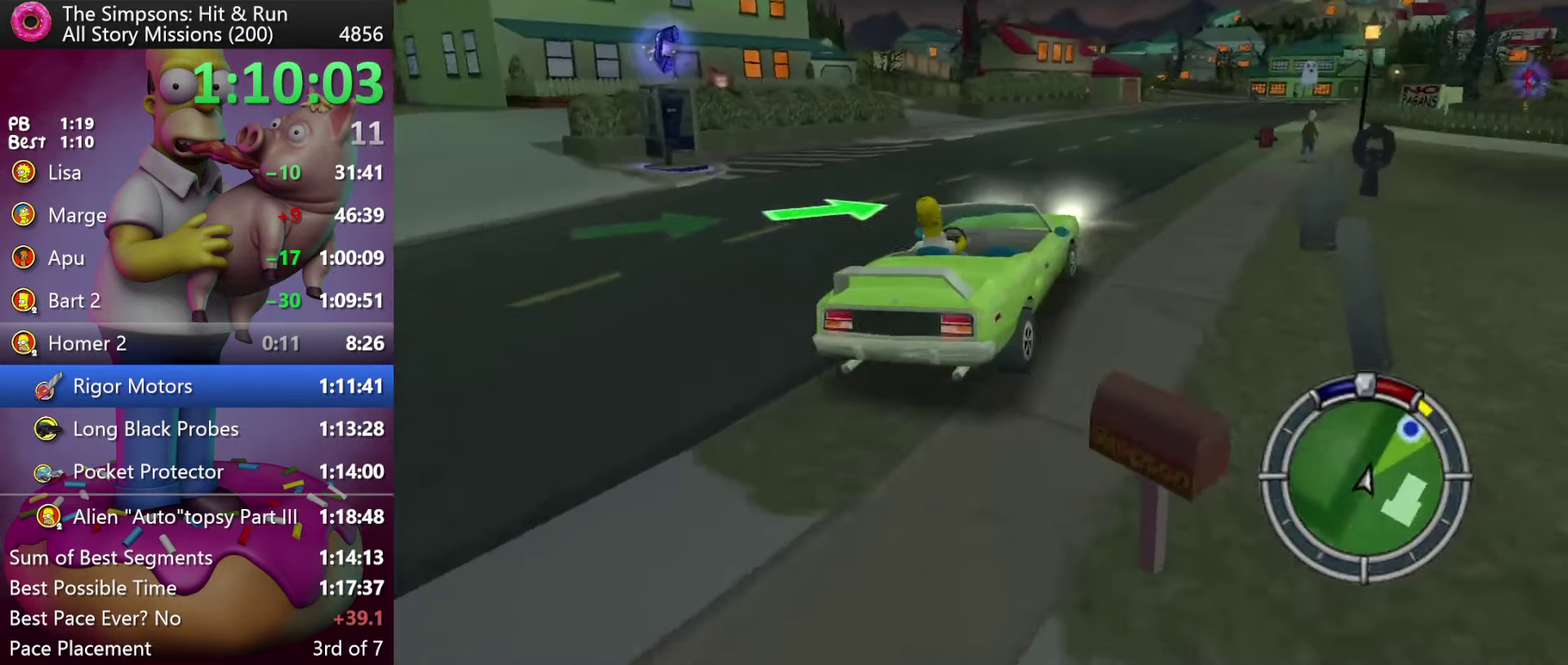
{"buttons": ["R2"], "events": [[267, "DPAD_RIGHT", "down"], [350, "DPAD_RIGHT", "up"]]}
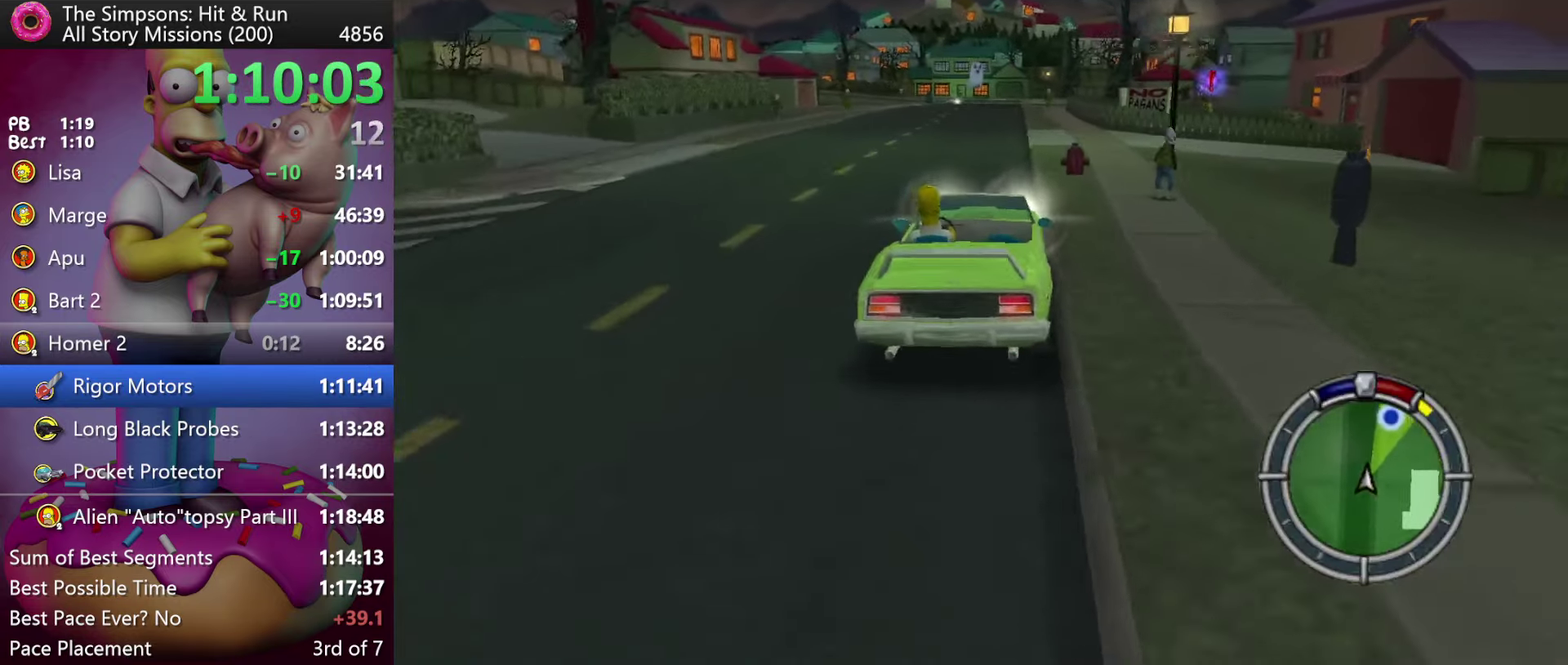
{"buttons": ["R2"], "events": [[67, "DPAD_RIGHT", "down"], [333, "DPAD_RIGHT", "up"]]}
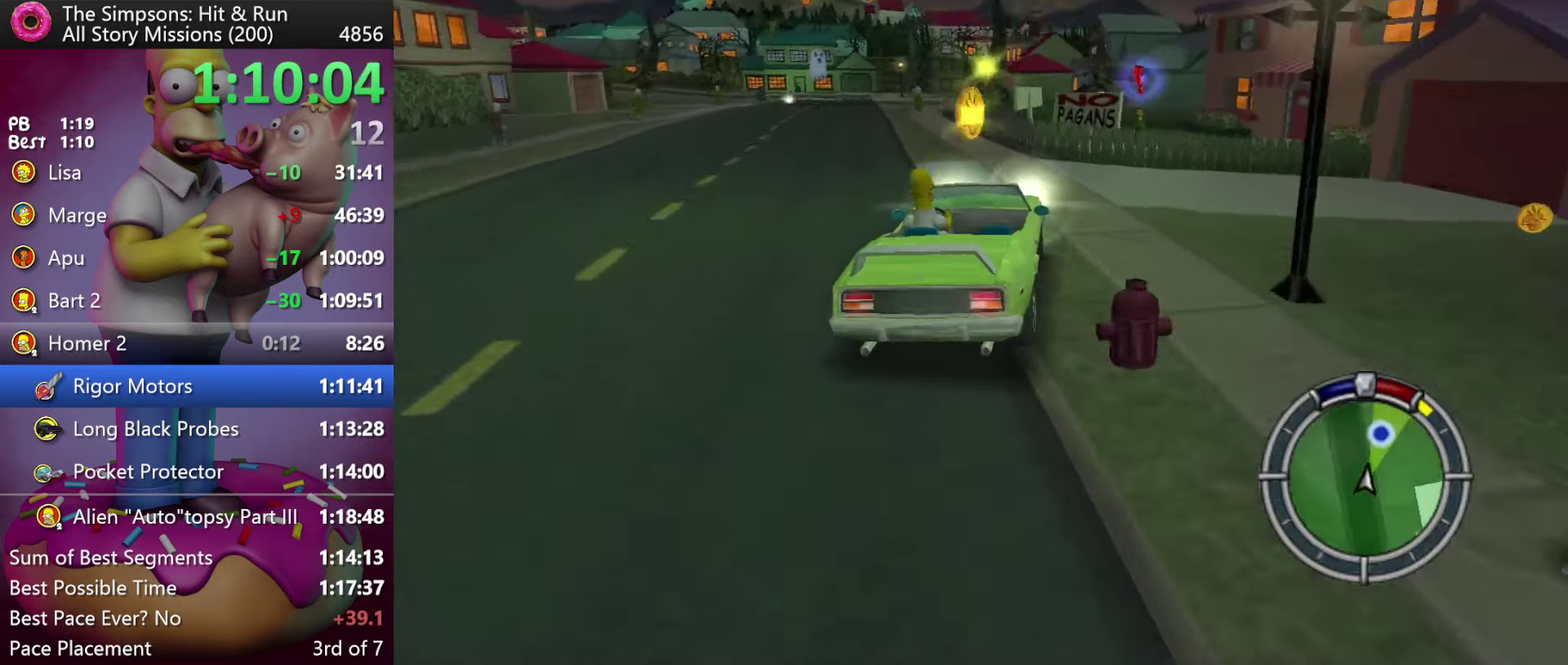
{"buttons": ["X", "L2", "DPAD_RIGHT"], "events": [[67, "R2", "up"], [283, "X", "down"], [317, "DPAD_RIGHT", "down"], [367, "L2", "down"]]}
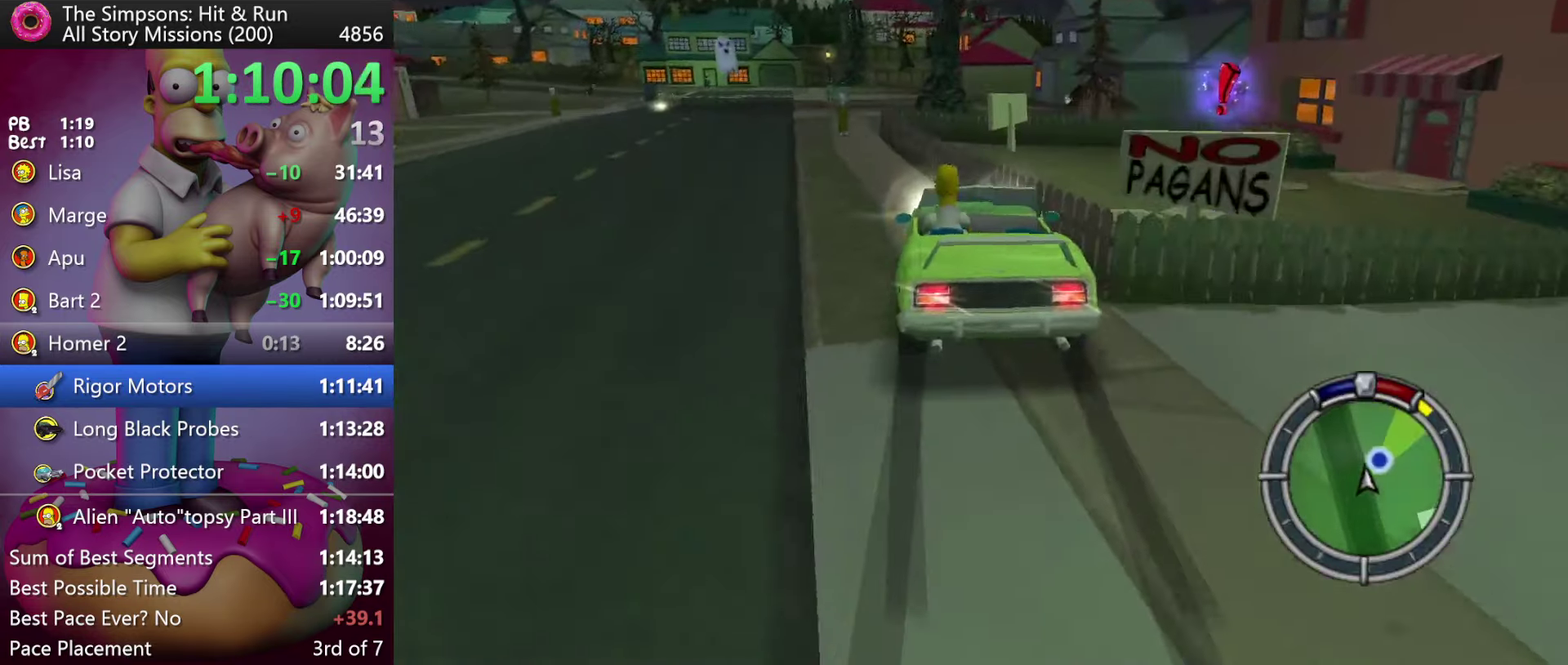
{"buttons": ["L2"], "events": [[17, "X", "up"], [500, "DPAD_RIGHT", "up"]]}
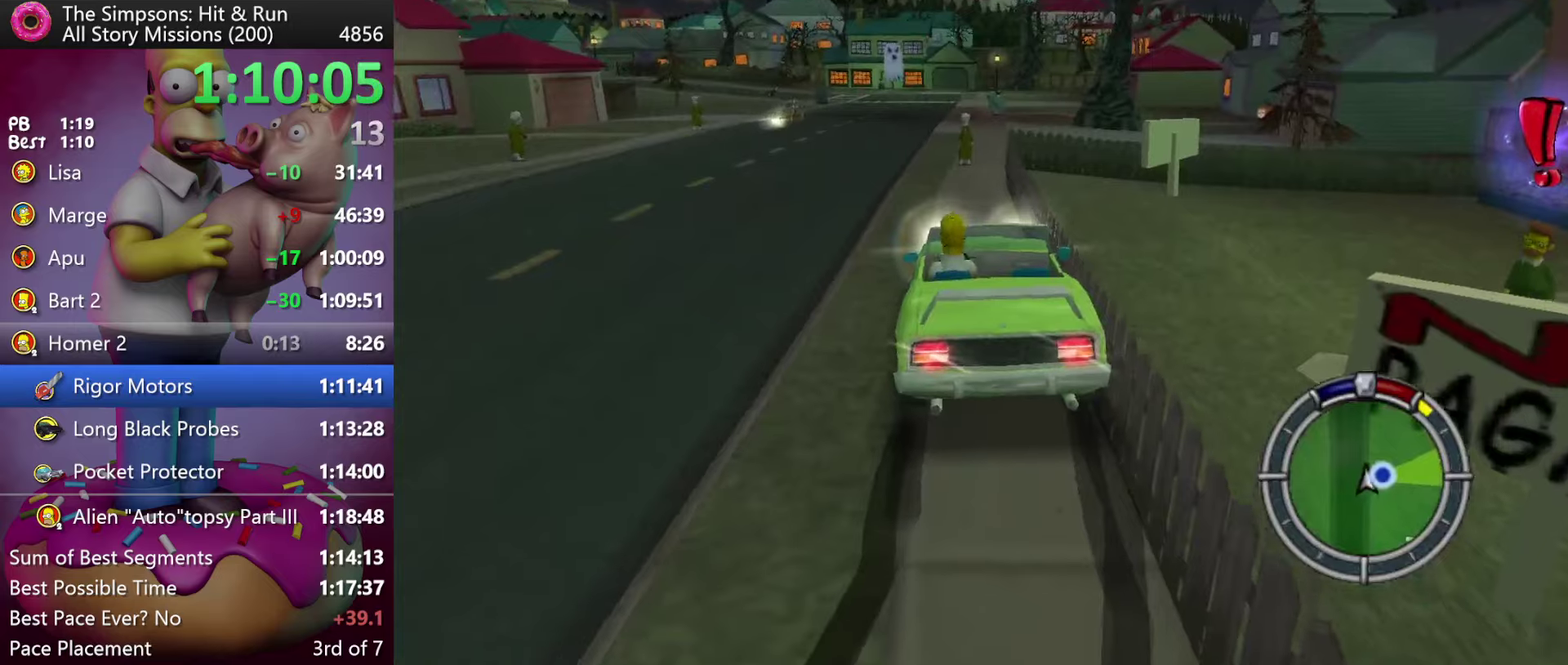
{"buttons": [], "events": [[100, "L2", "up"]]}
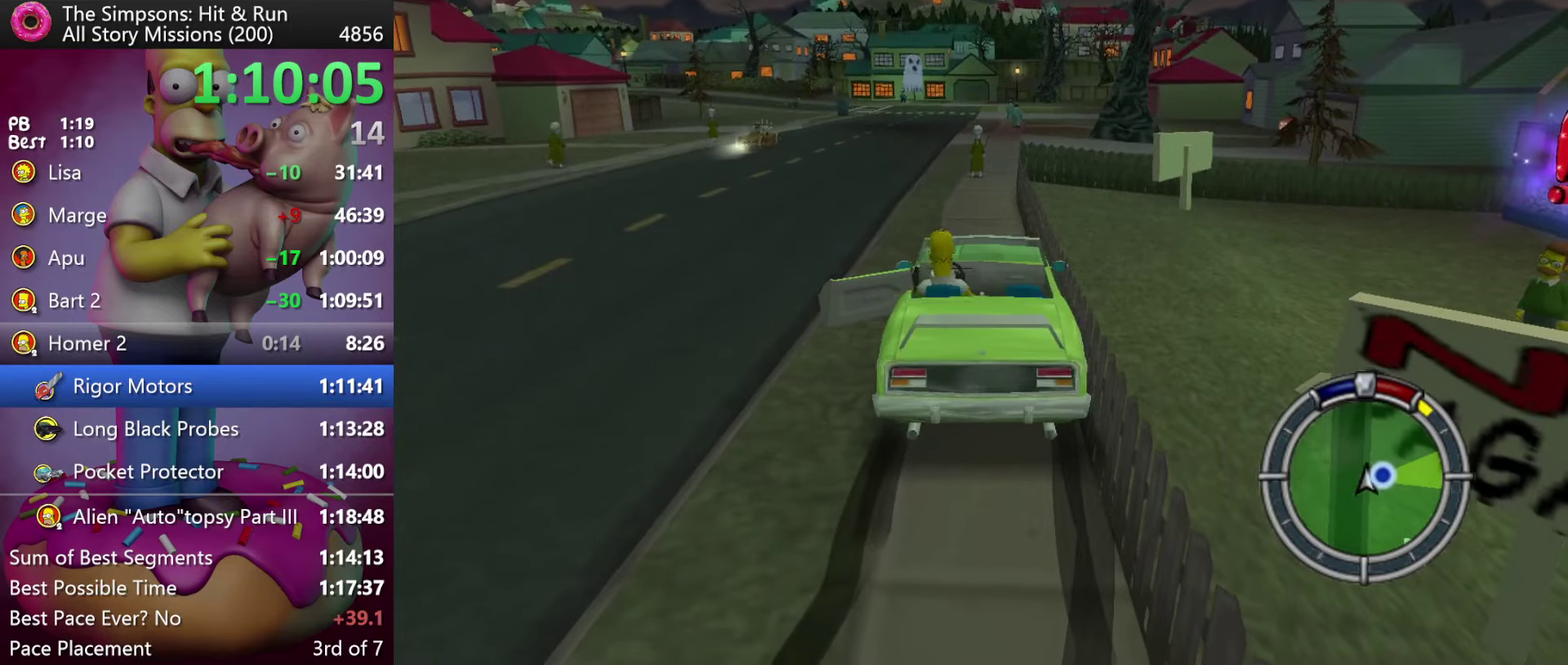
{"buttons": ["A"], "events": [[500, "A", "down"]]}
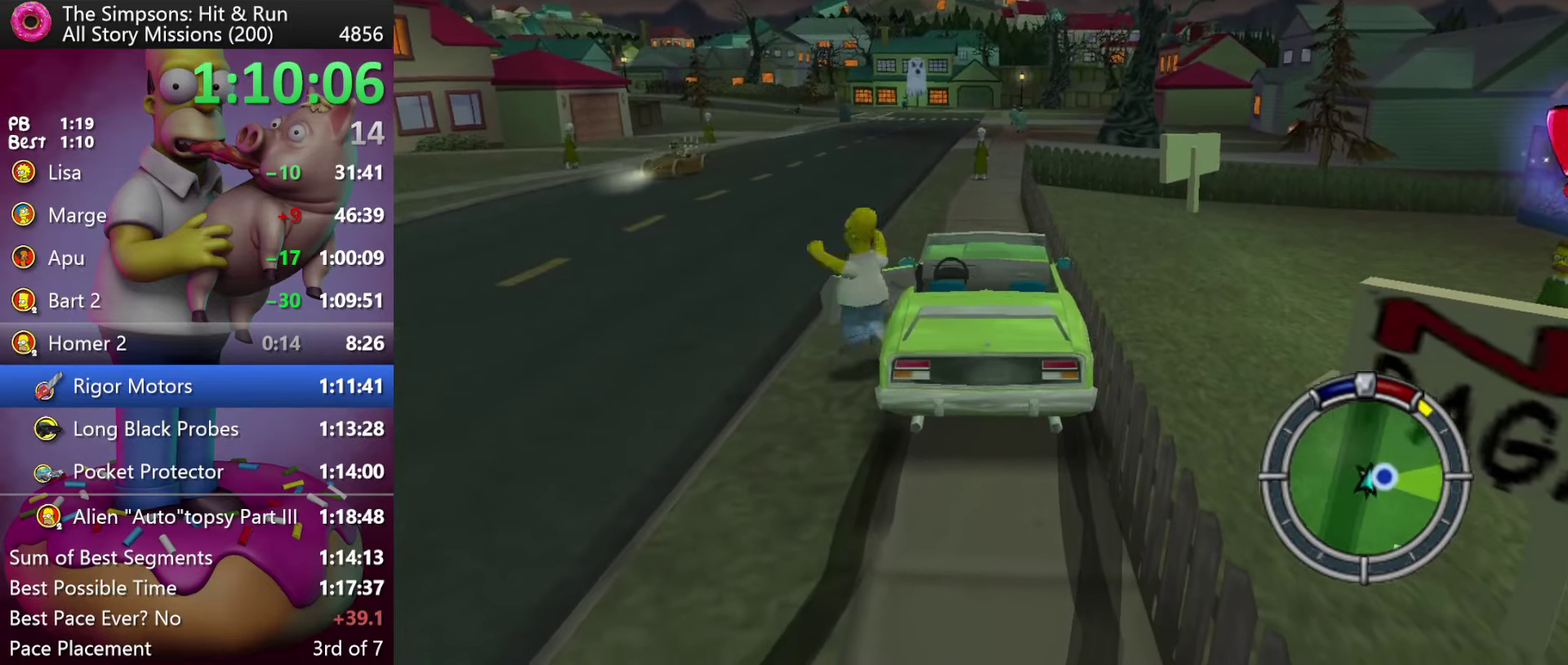
{"buttons": ["A", "DPAD_RIGHT"], "events": [[17, "DPAD_RIGHT", "down"], [167, "A", "up"], [367, "A", "down"]]}
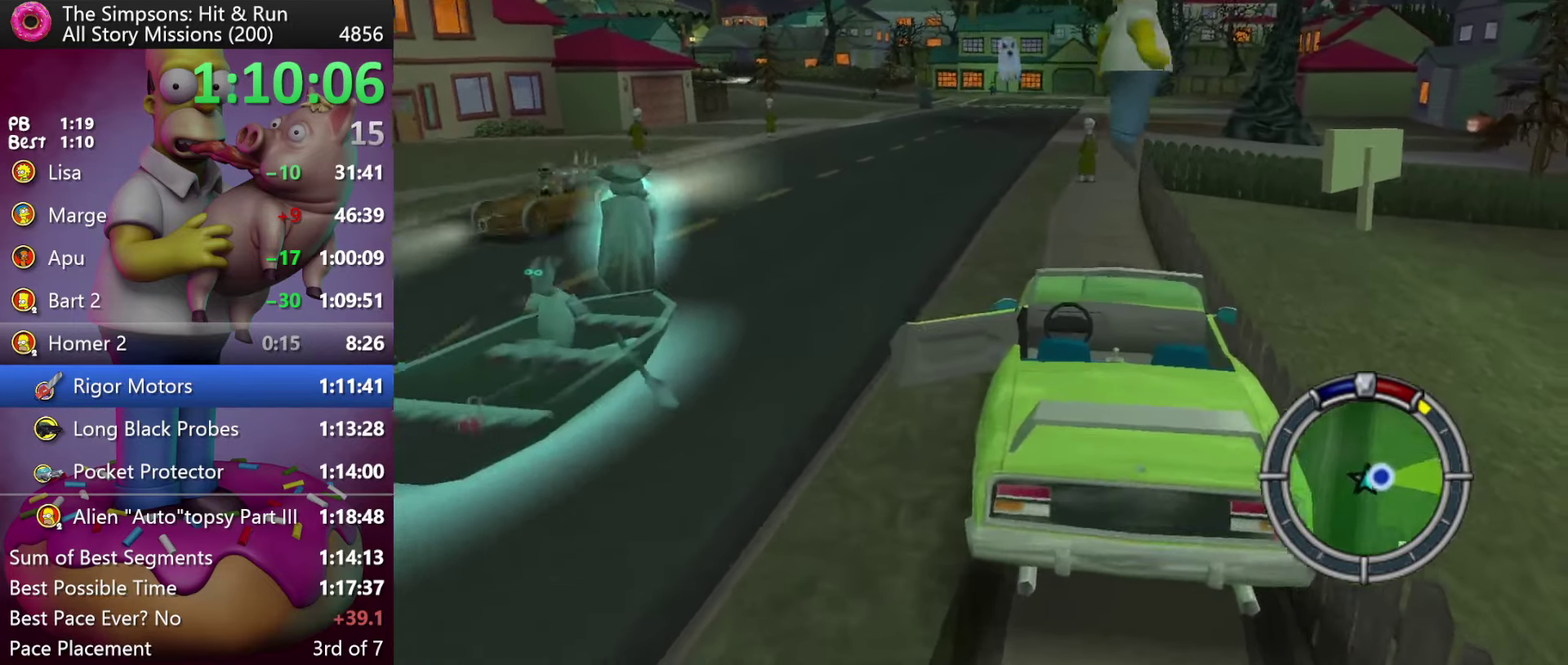
{"buttons": ["DPAD_RIGHT"], "events": [[34, "A", "up"]]}
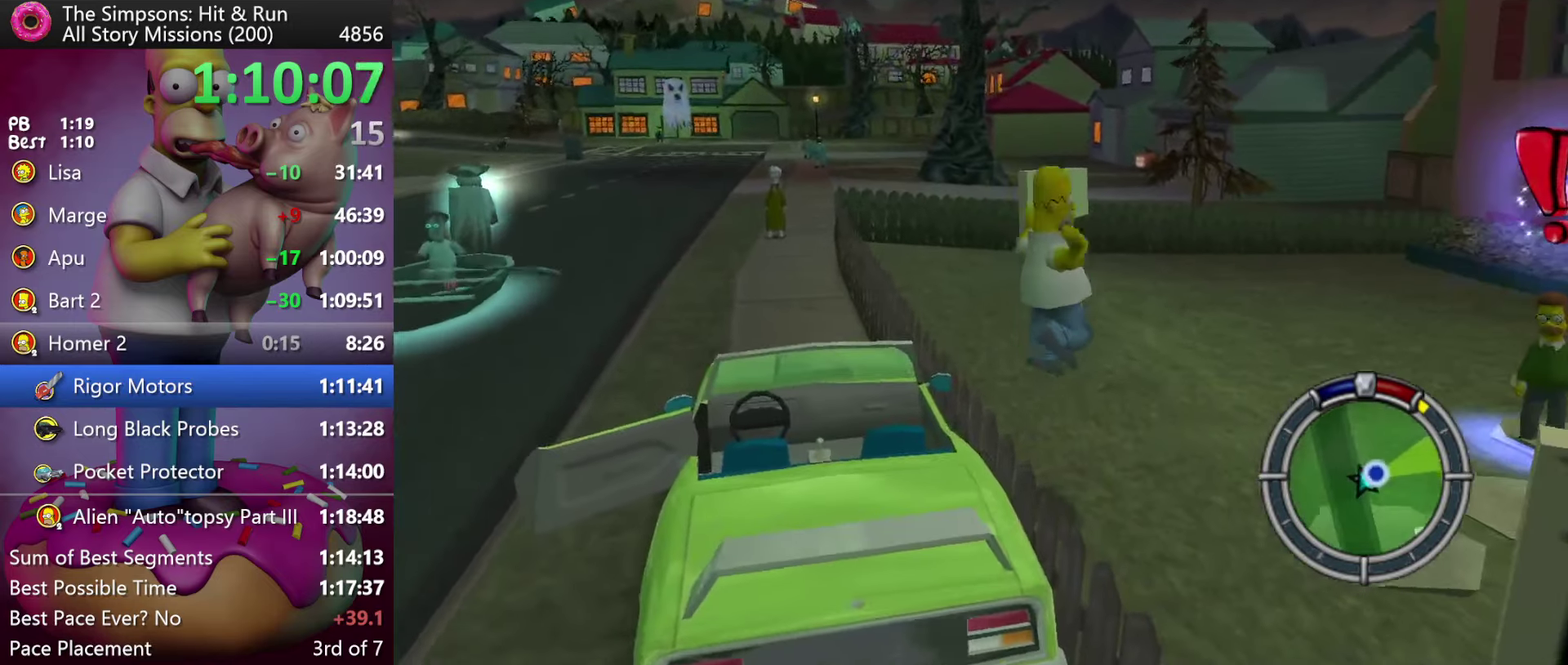
{"buttons": ["R2", "DPAD_RIGHT"], "events": [[117, "R2", "down"]]}
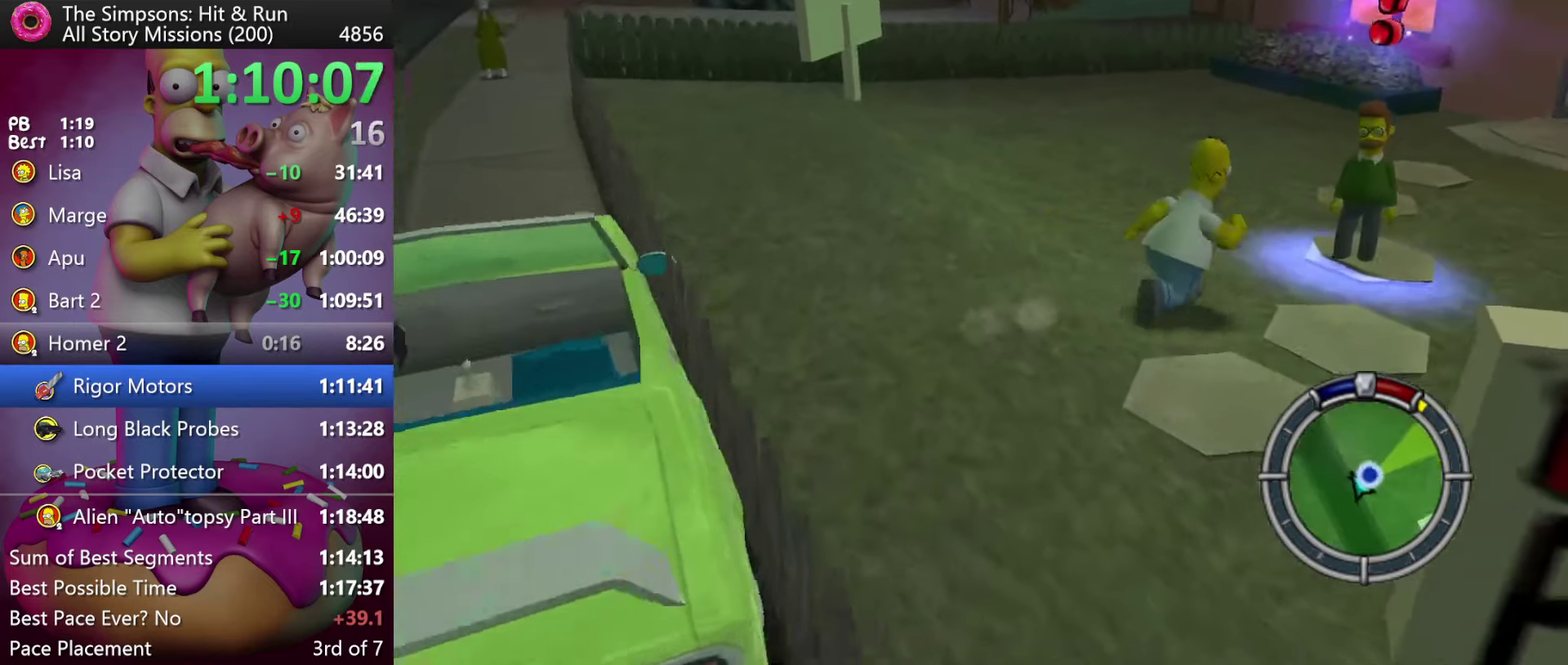
{"buttons": [], "events": [[134, "DPAD_RIGHT", "up"], [434, "R2", "up"]]}
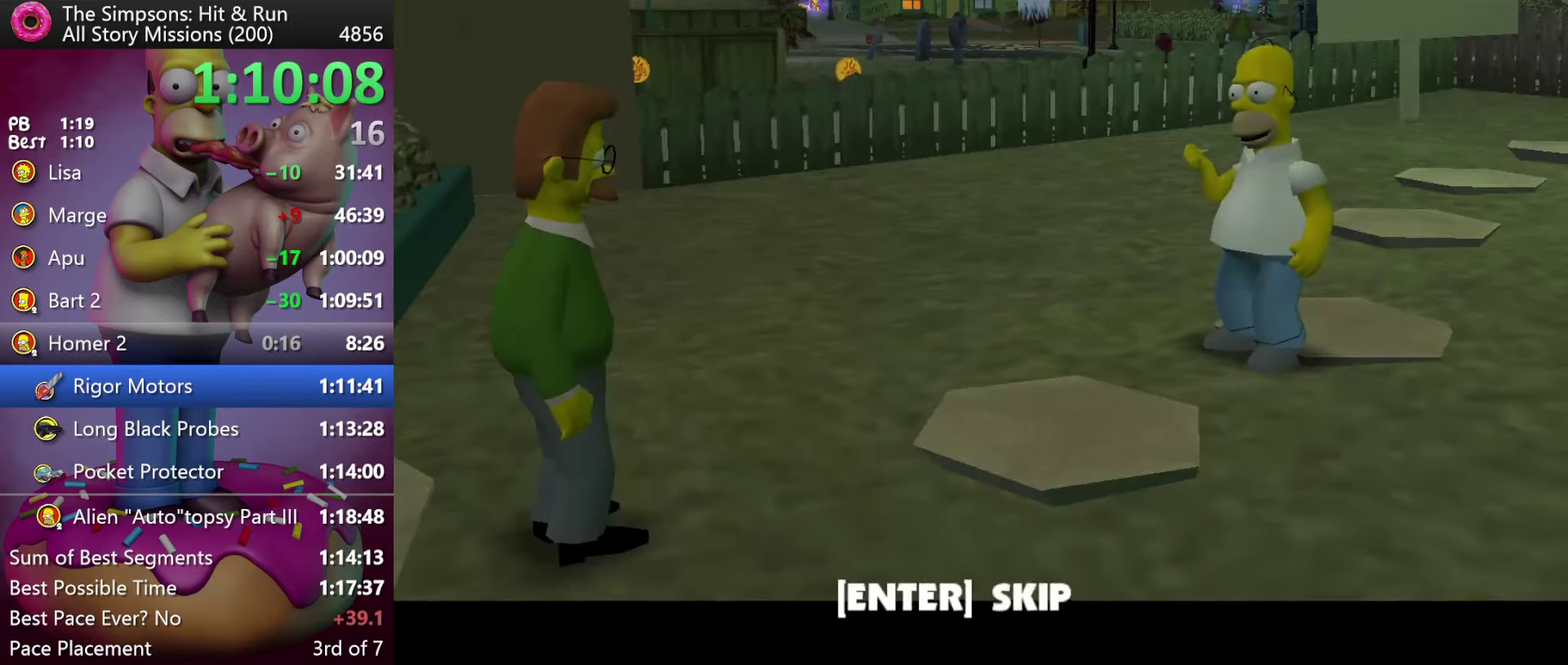
{"buttons": ["R2"], "events": [[300, "B", "down"], [417, "B", "up"], [467, "R2", "down"]]}
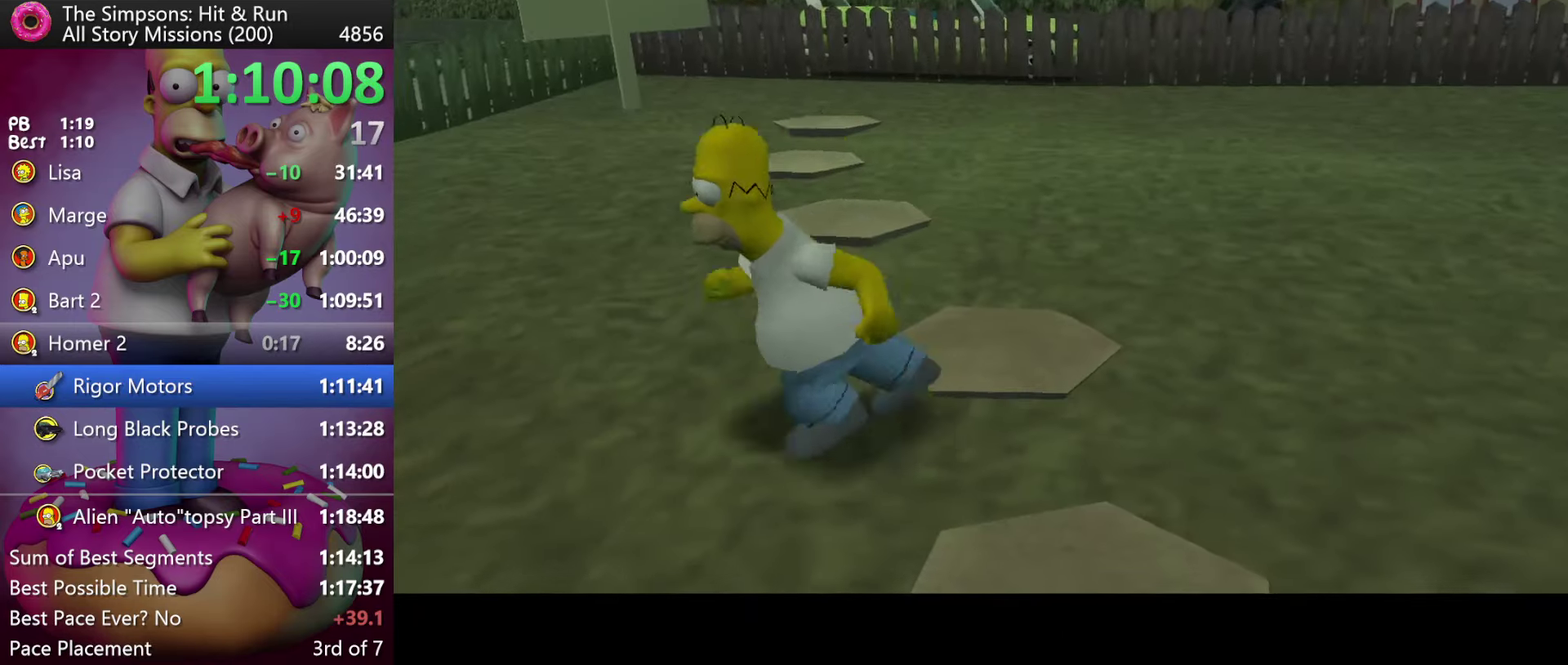
{"buttons": [], "events": [[317, "R2", "up"]]}
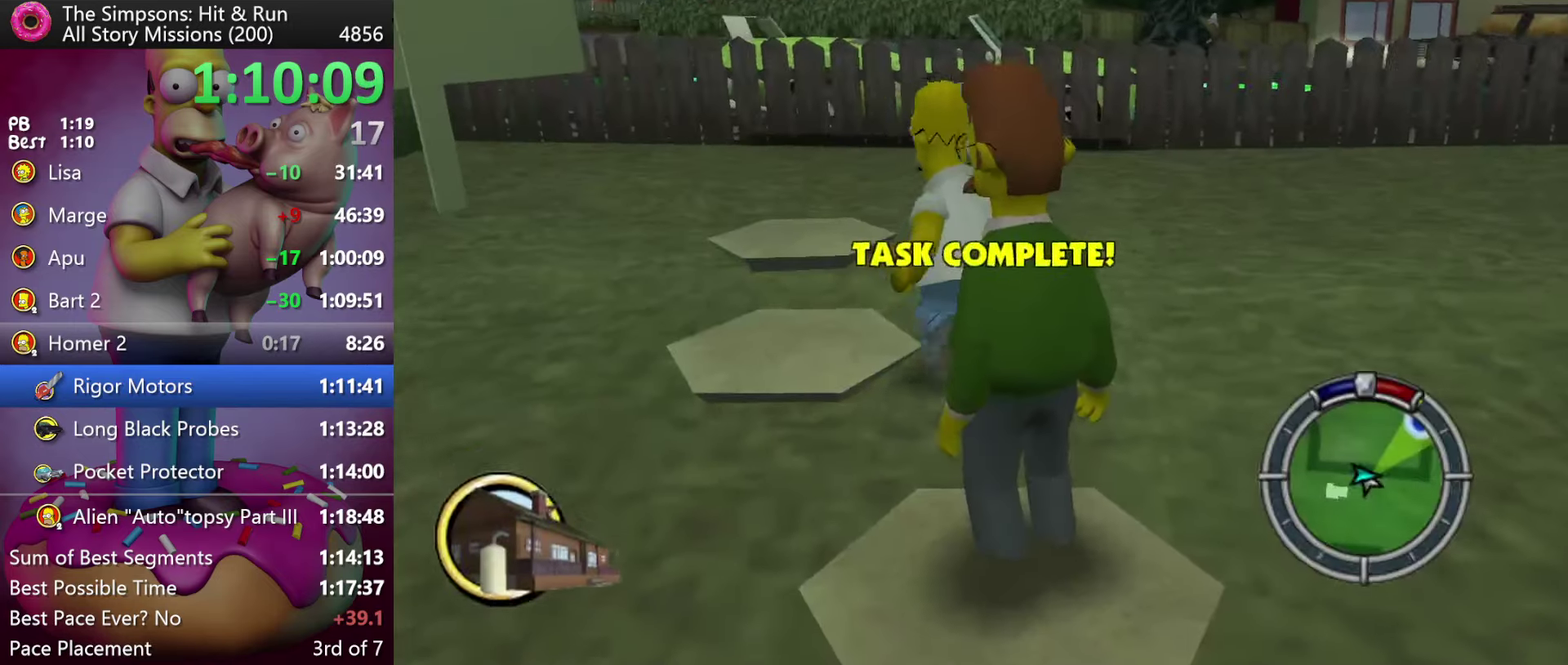
{"buttons": ["R2"], "events": [[67, "R2", "down"]]}
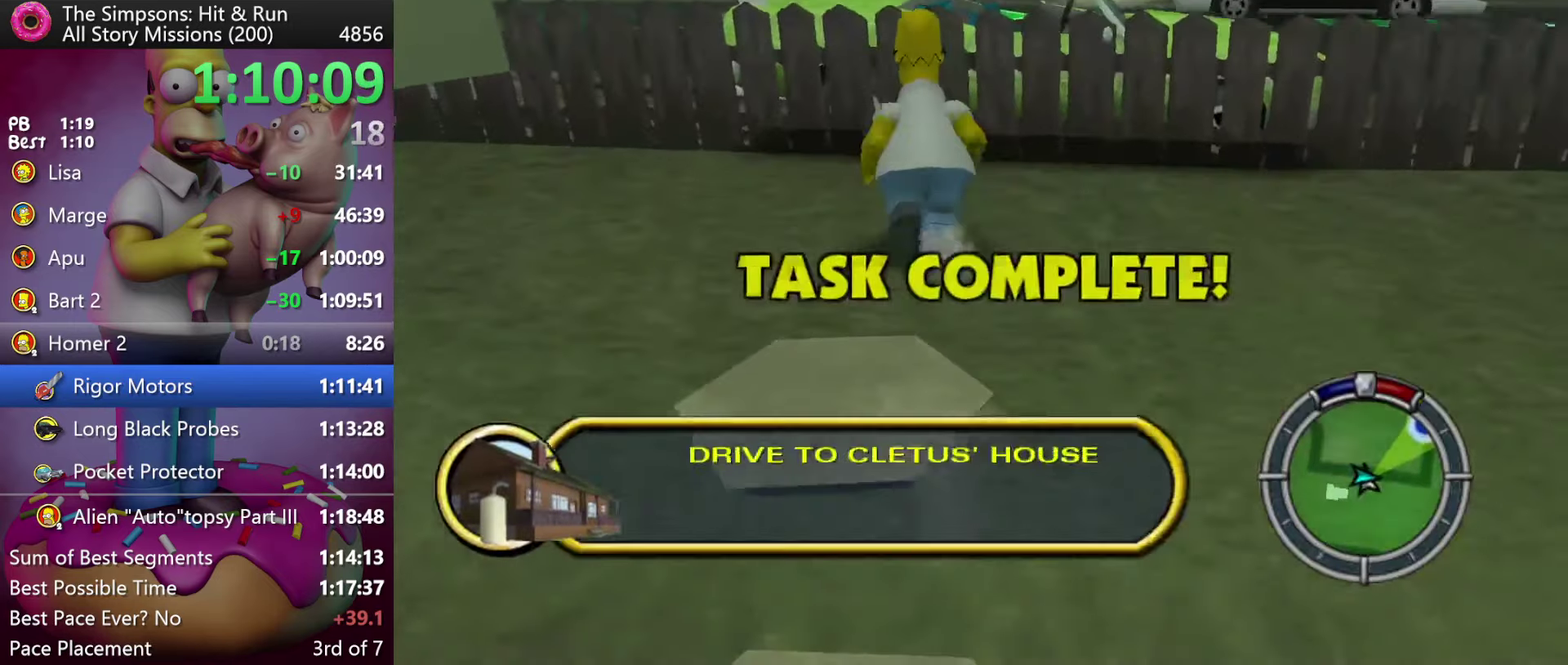
{"buttons": ["R2"], "events": []}
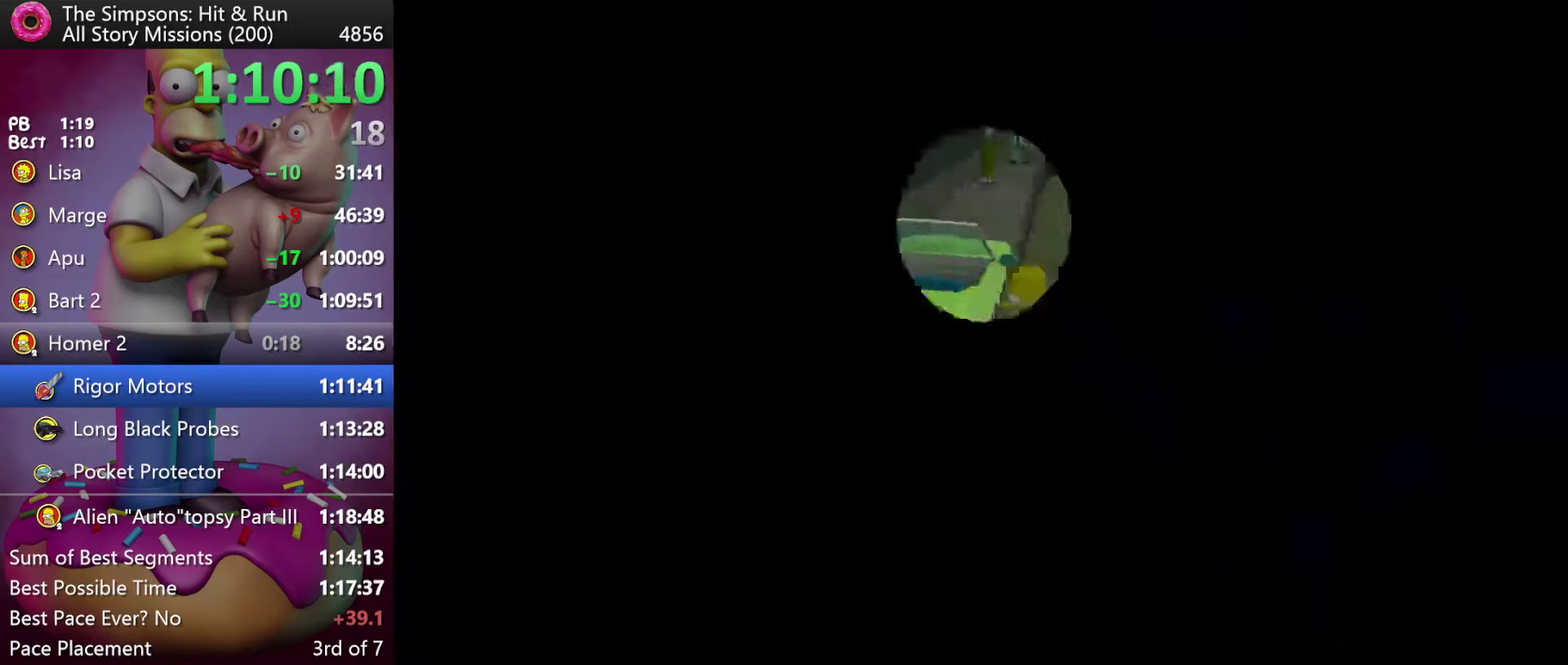
{"buttons": ["R2"], "events": [[216, "X", "down"], [316, "X", "up"]]}
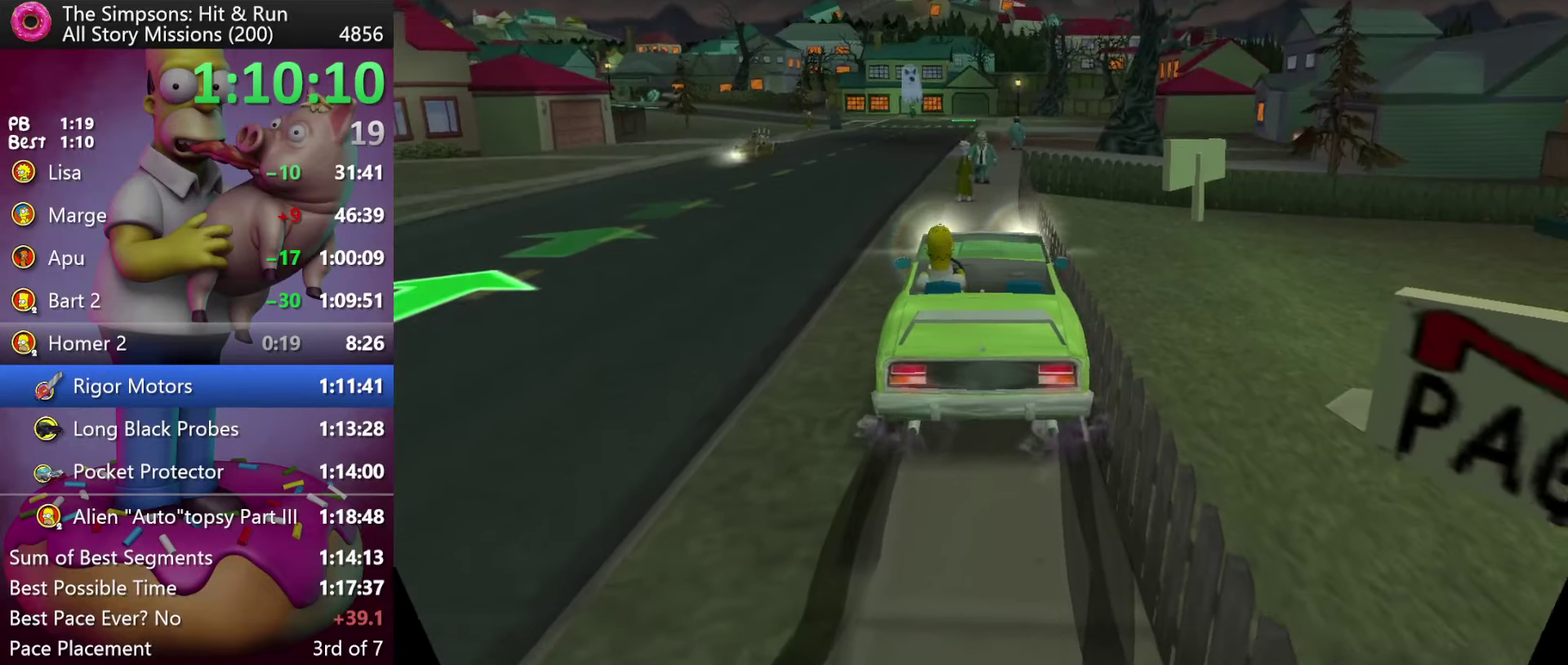
{"buttons": ["R2"], "events": []}
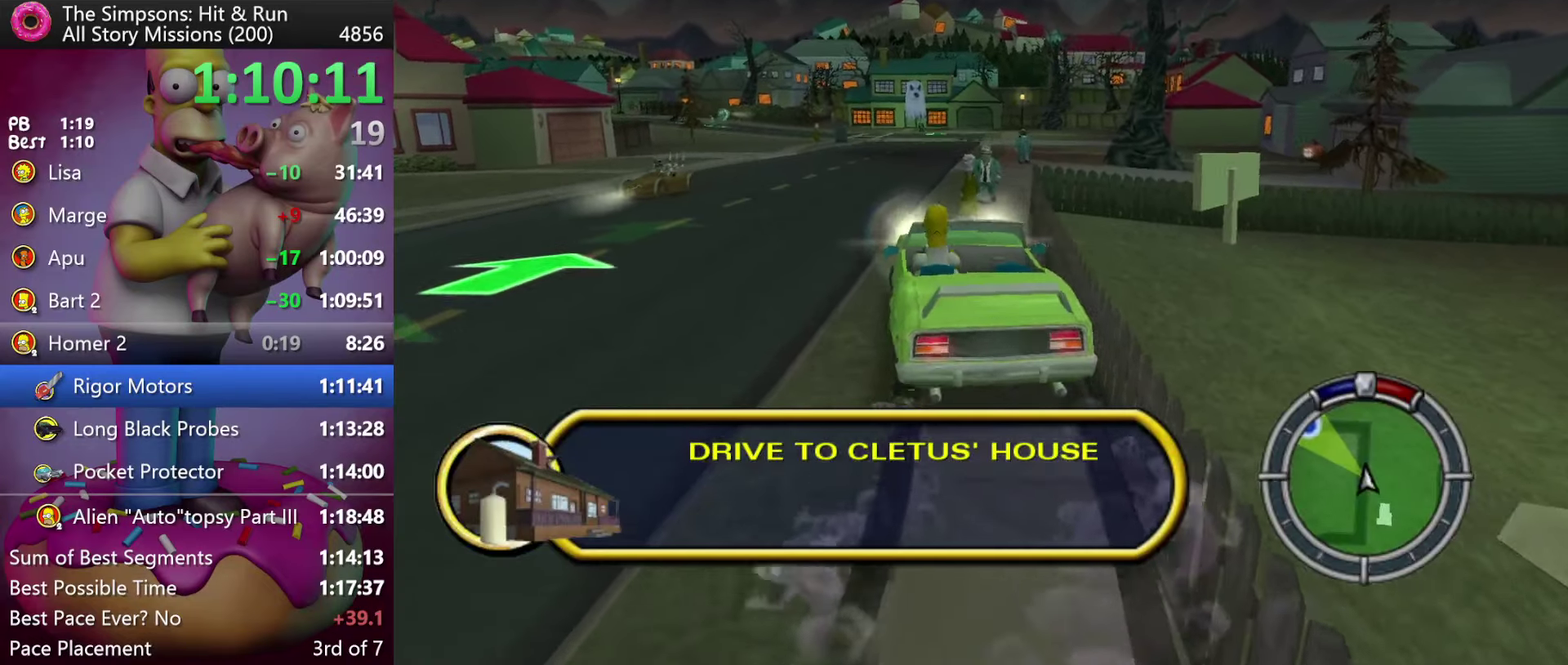
{"buttons": ["R2"], "events": [[83, "A", "down"], [283, "A", "up"]]}
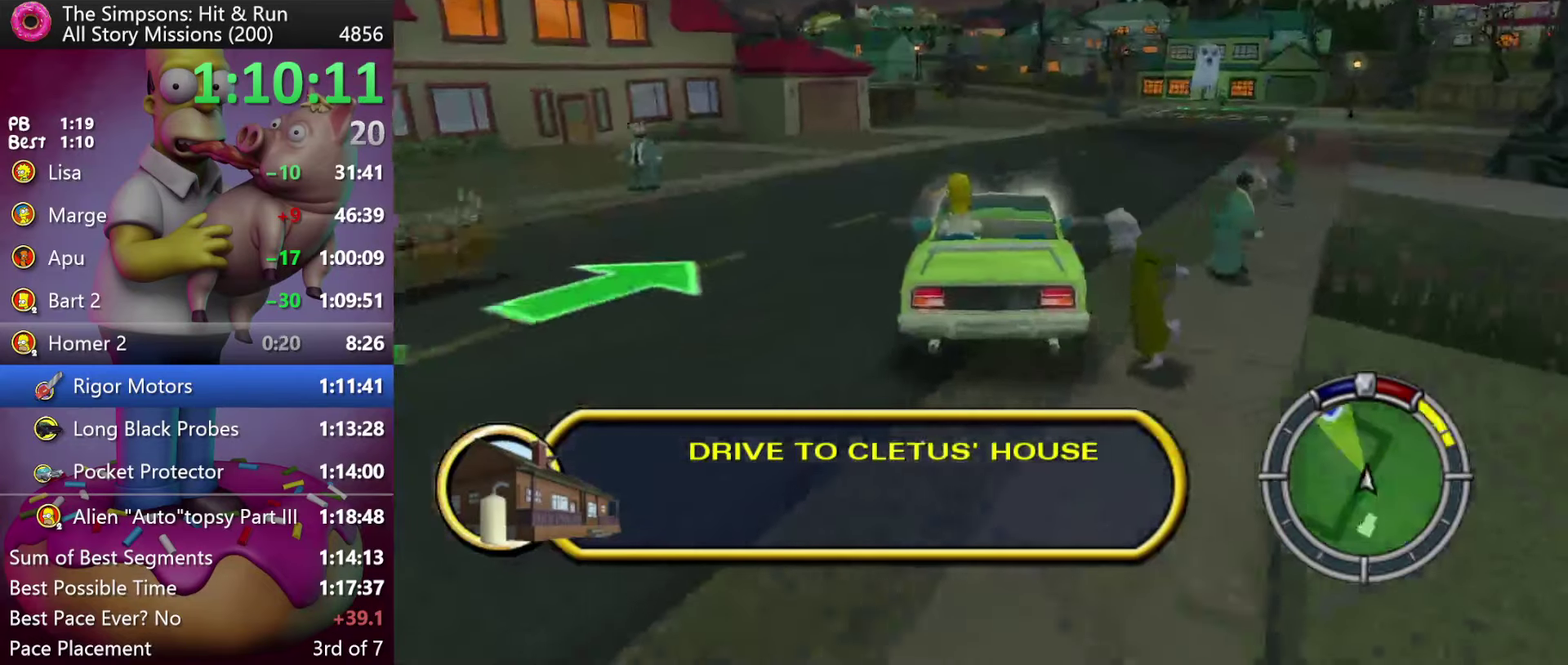
{"buttons": ["R2"], "events": [[50, "R1", "down"], [166, "R1", "up"]]}
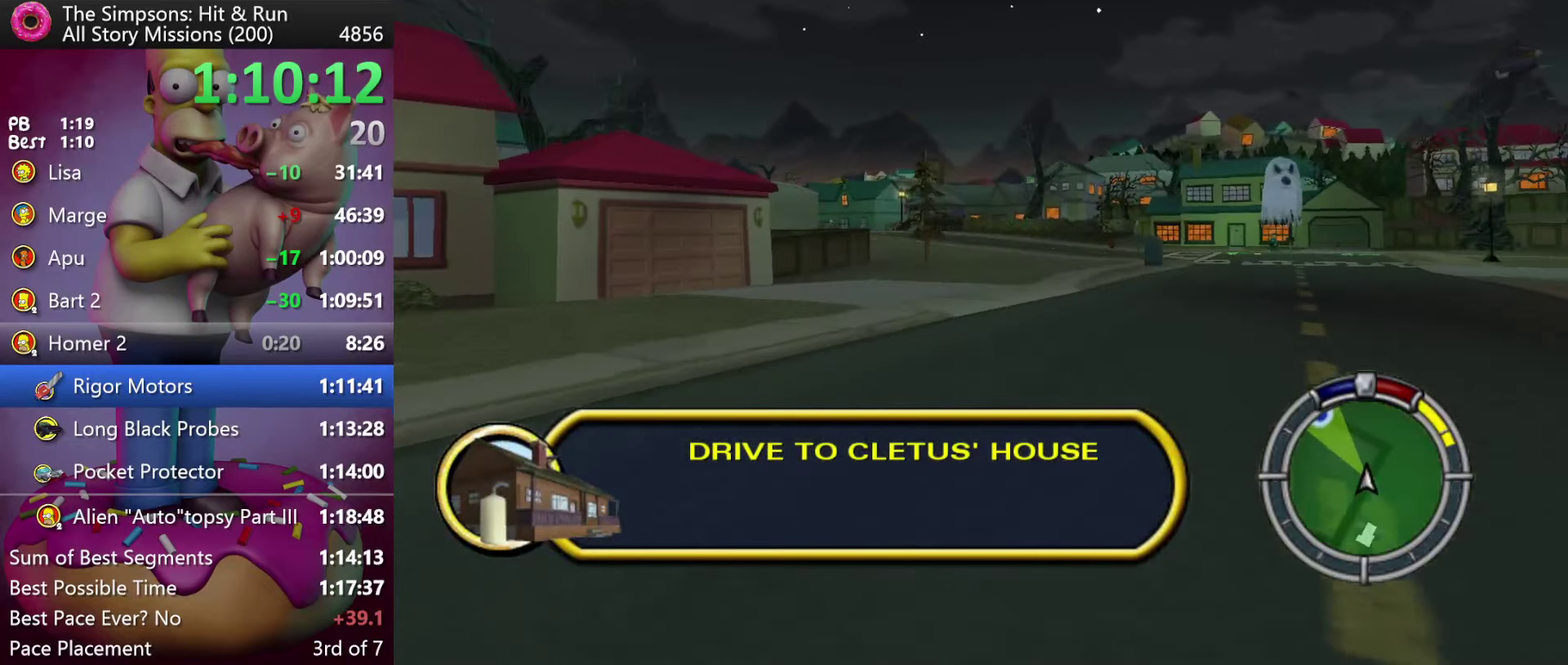
{"buttons": ["R2"], "events": []}
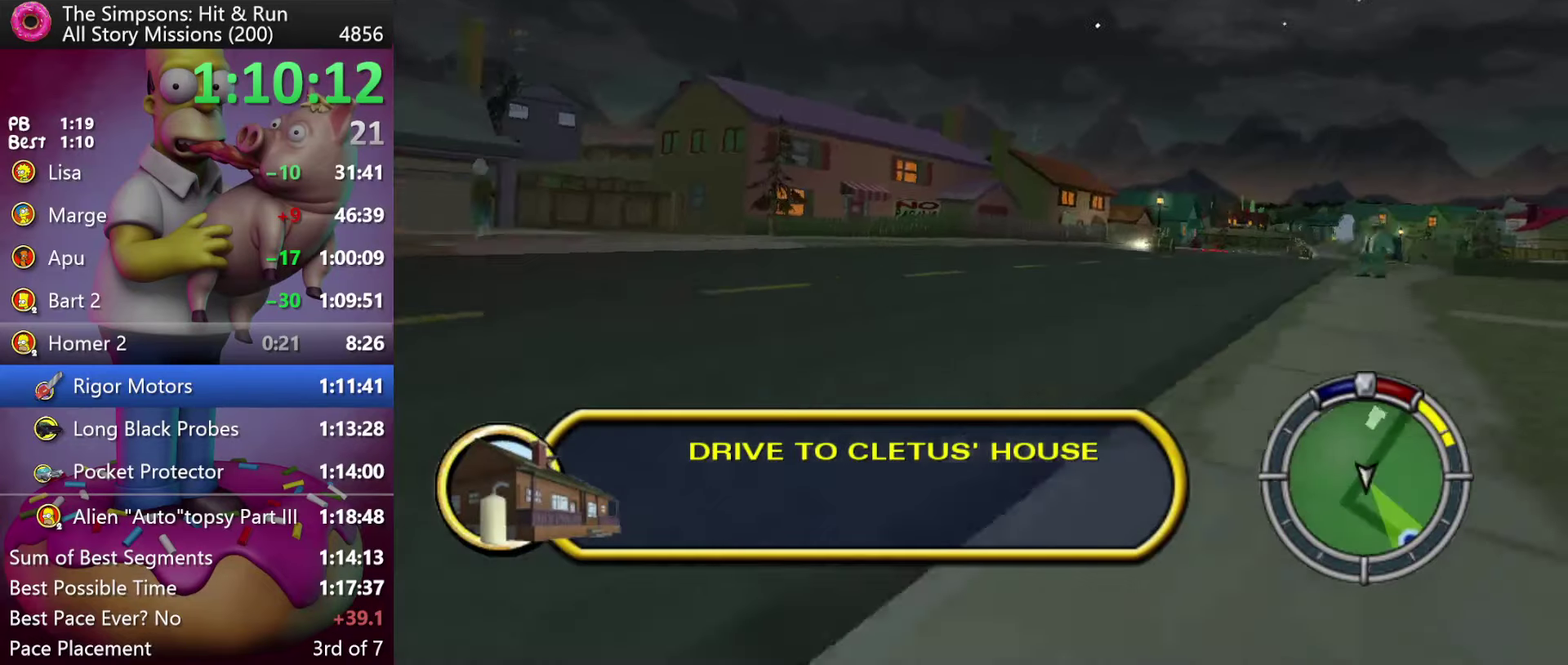
{"buttons": ["R2"], "events": [[16, "A", "down"], [200, "A", "up"]]}